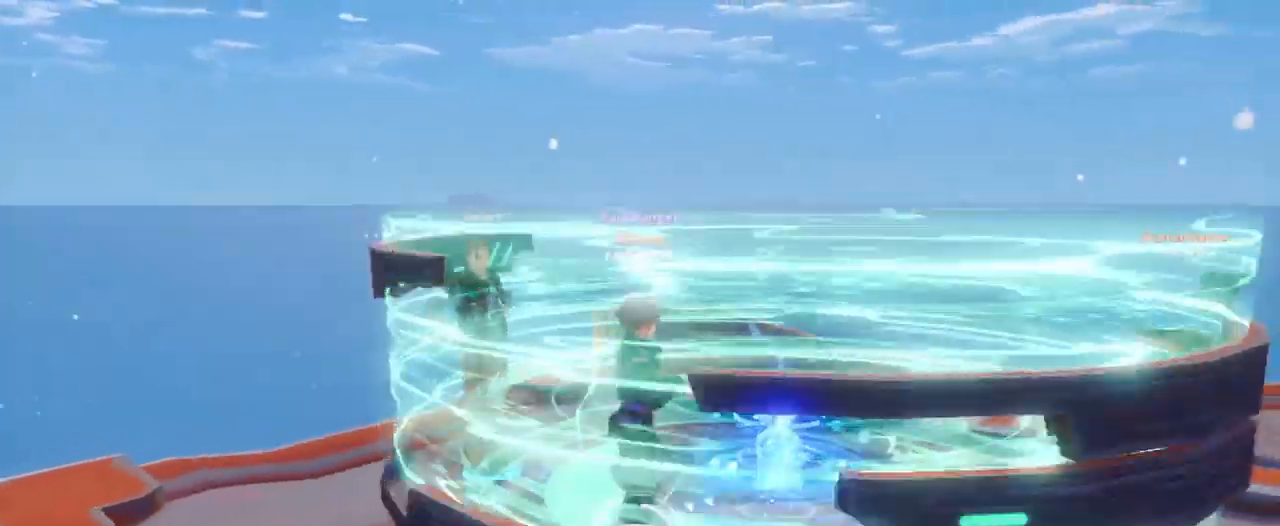
Gameplay with keyboard and mouse; each line is a JSON object with the keys and mouse buttons held at the frame after it. "events" lists presses ("down") and releases ("up") of "1", "2", "3", "4", "5", "a", "alt", "c", "caps_lock", "ctrl", "d", "e", "f", "g", "q", "r", "s", "shift", "space", "t", "tab", "v", "w", "x", "z", "mouse_left", "mouse_wheel" and "mouse_right" between this image and that frame as [ms after this image, input, new state], when the widget could be followed in between. "mouse_left", "mouse_wheel", "mouse_right" = the "left", "wheel", "right" buttons of the "mouse" list. No other keys are recorded. "wheel" means that the mouse wheel is clicked or scrolled. "mouse_move" is the direction in which the mouse moves at that frame (one of eight, or "still"), when it could be read.
{"keys": [], "mouse": [], "mouse_move": "still", "events": []}
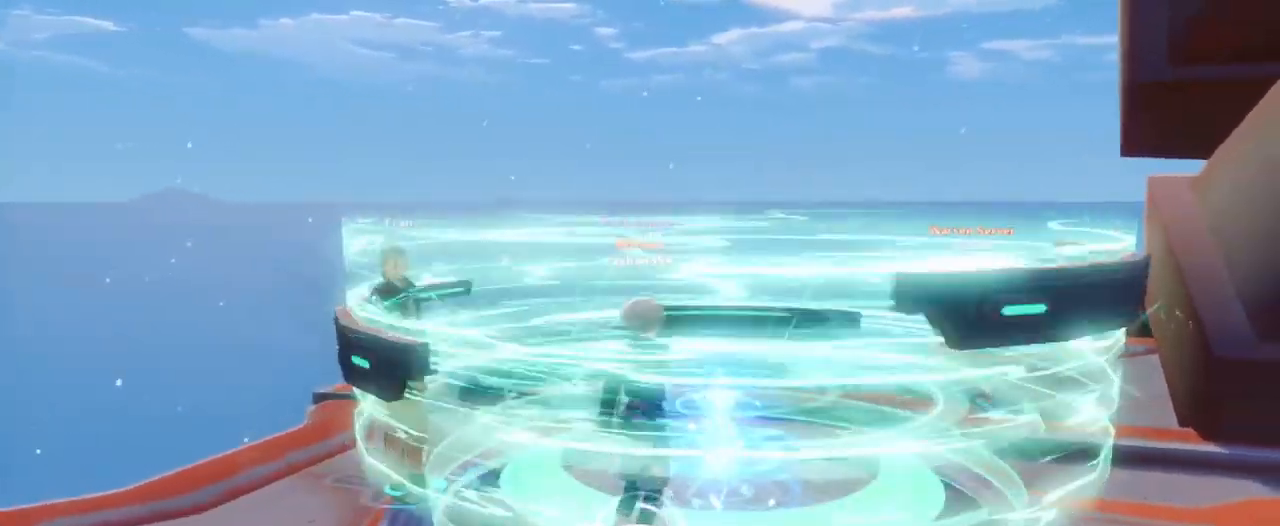
{"keys": [], "mouse": [], "mouse_move": "still", "events": []}
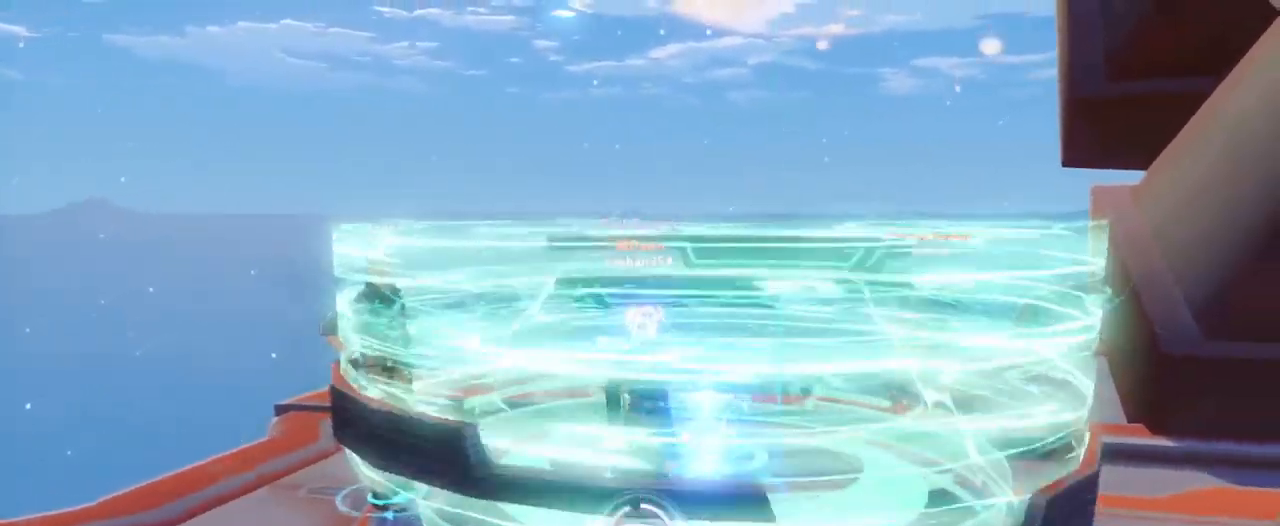
{"keys": [], "mouse": [], "mouse_move": "still", "events": []}
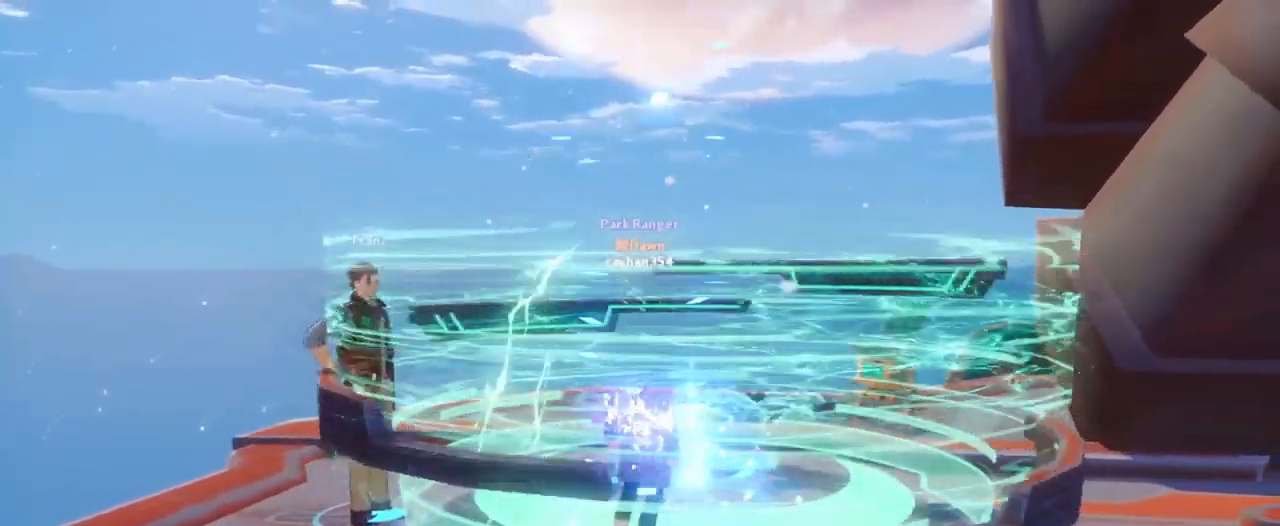
{"keys": [], "mouse": [], "mouse_move": "still", "events": []}
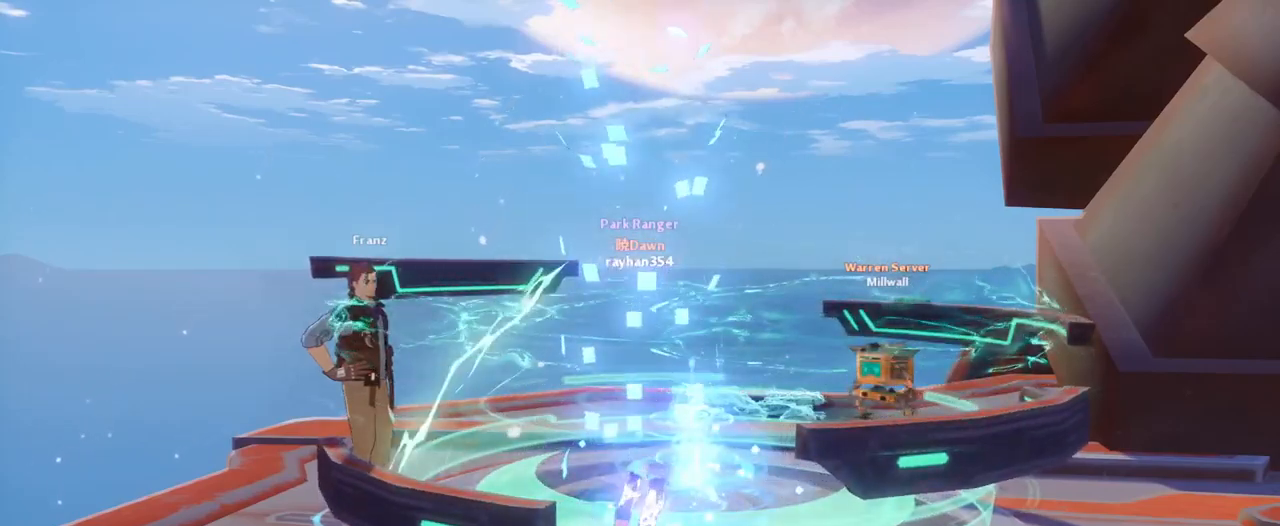
{"keys": [], "mouse": [], "mouse_move": "still", "events": []}
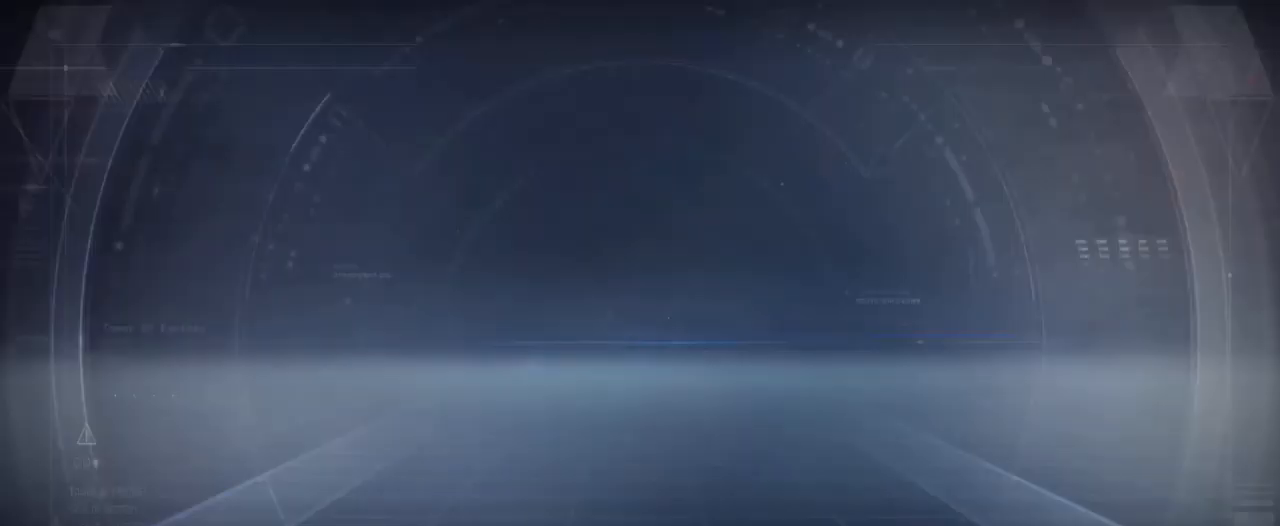
{"keys": [], "mouse": [], "mouse_move": "still", "events": []}
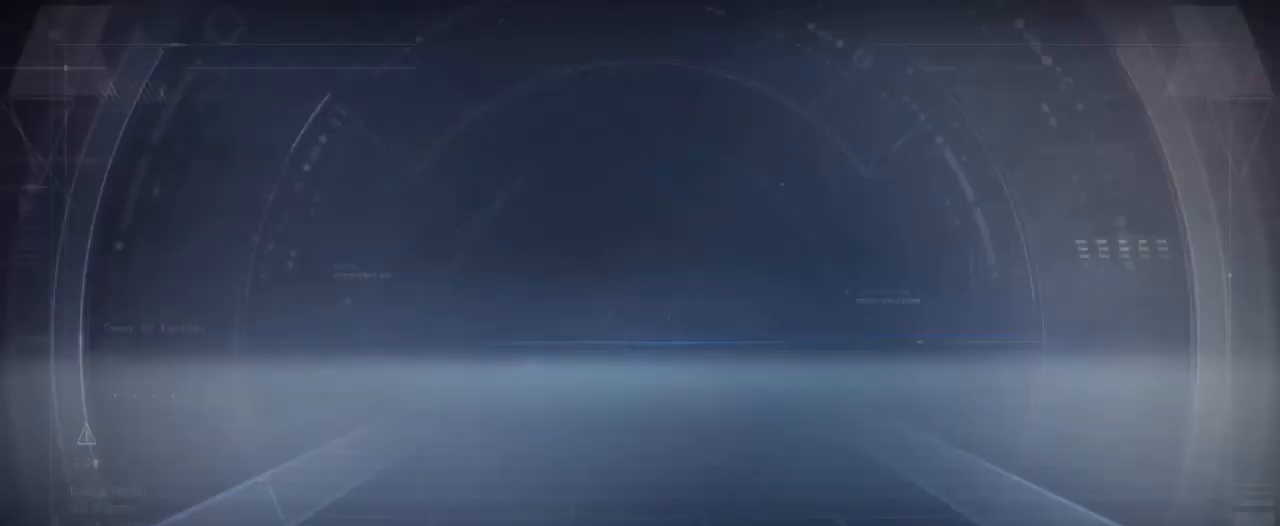
{"keys": [], "mouse": [], "mouse_move": "still", "events": []}
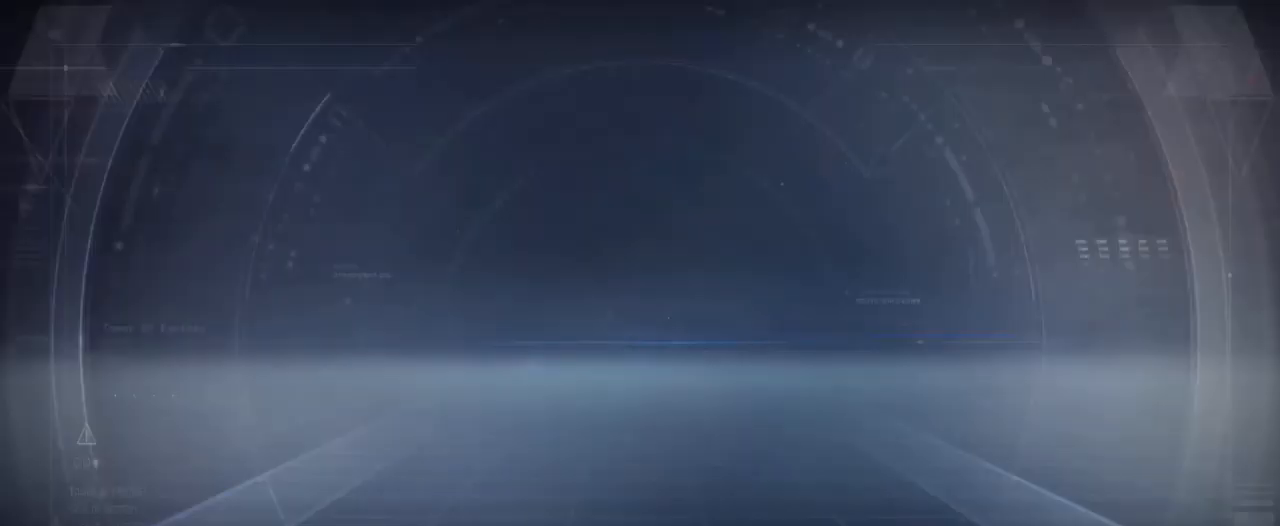
{"keys": [], "mouse": [], "mouse_move": "still", "events": []}
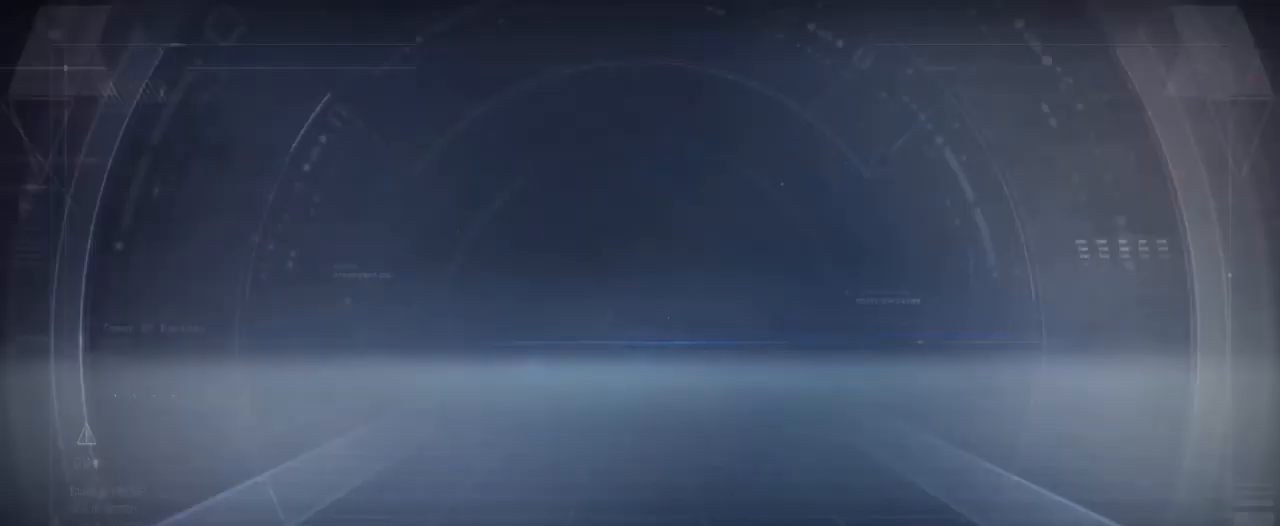
{"keys": [], "mouse": [], "mouse_move": "up-right", "events": []}
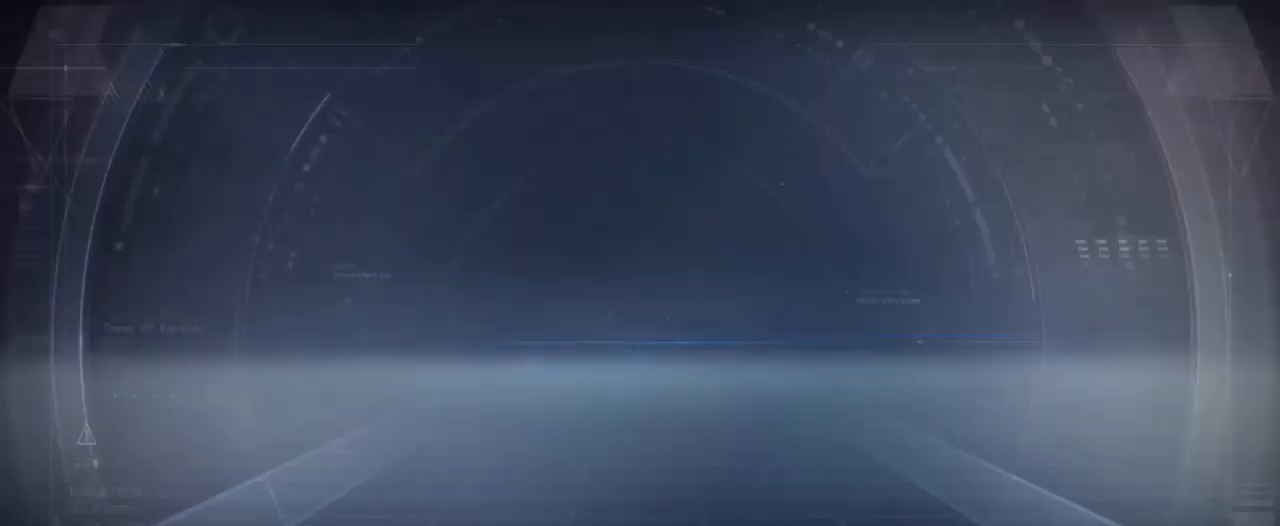
{"keys": [], "mouse": [], "mouse_move": "still", "events": []}
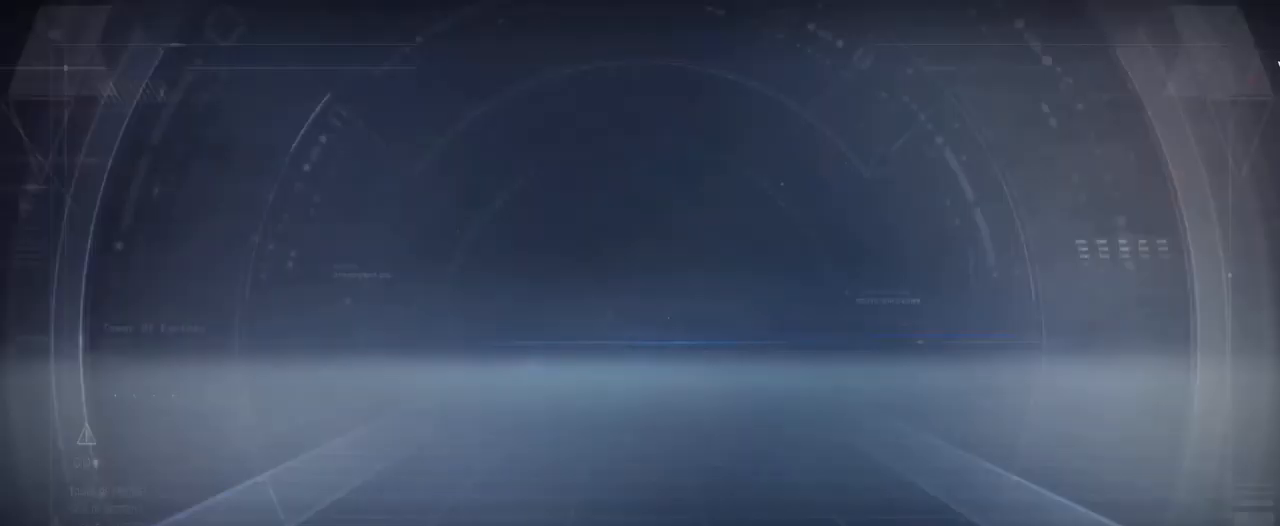
{"keys": ["alt"], "mouse": [], "mouse_move": "still", "events": [[100, "alt", "down"]]}
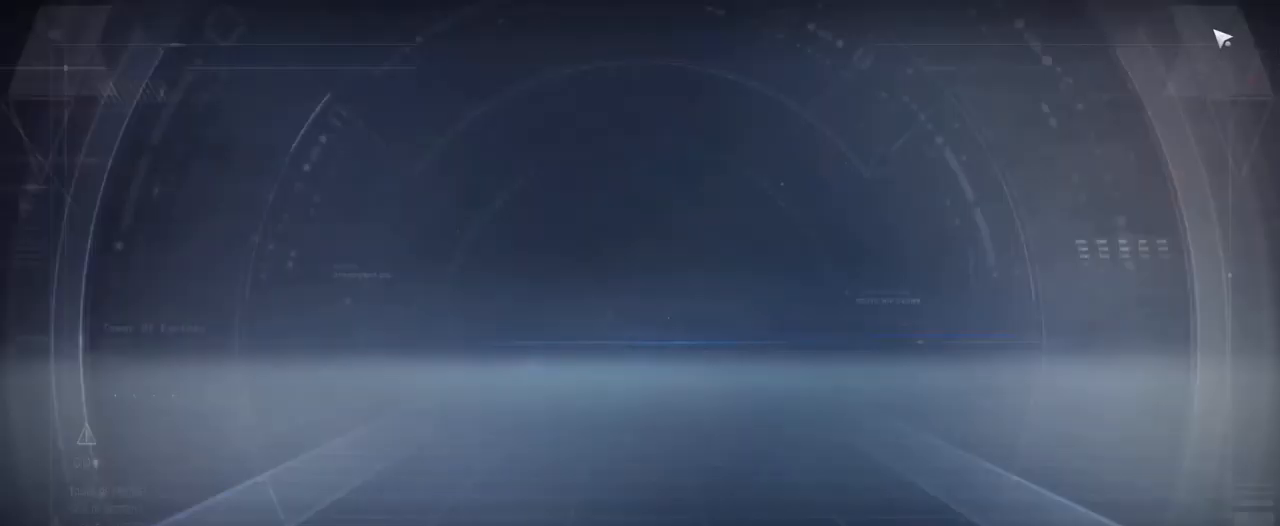
{"keys": ["alt"], "mouse": [], "mouse_move": "still", "events": []}
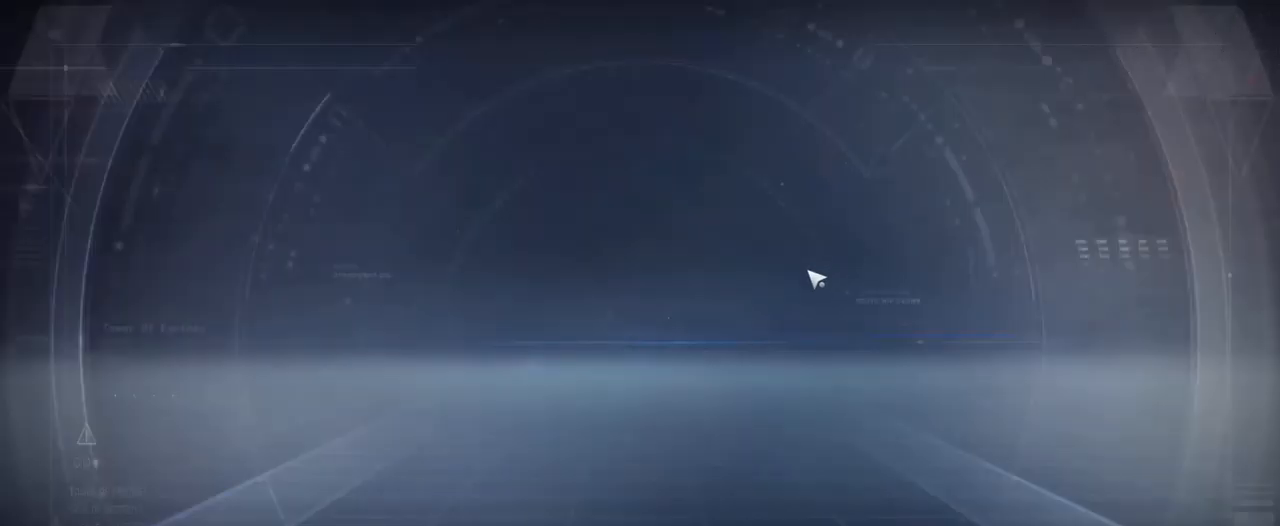
{"keys": ["alt"], "mouse": [], "mouse_move": "left", "events": []}
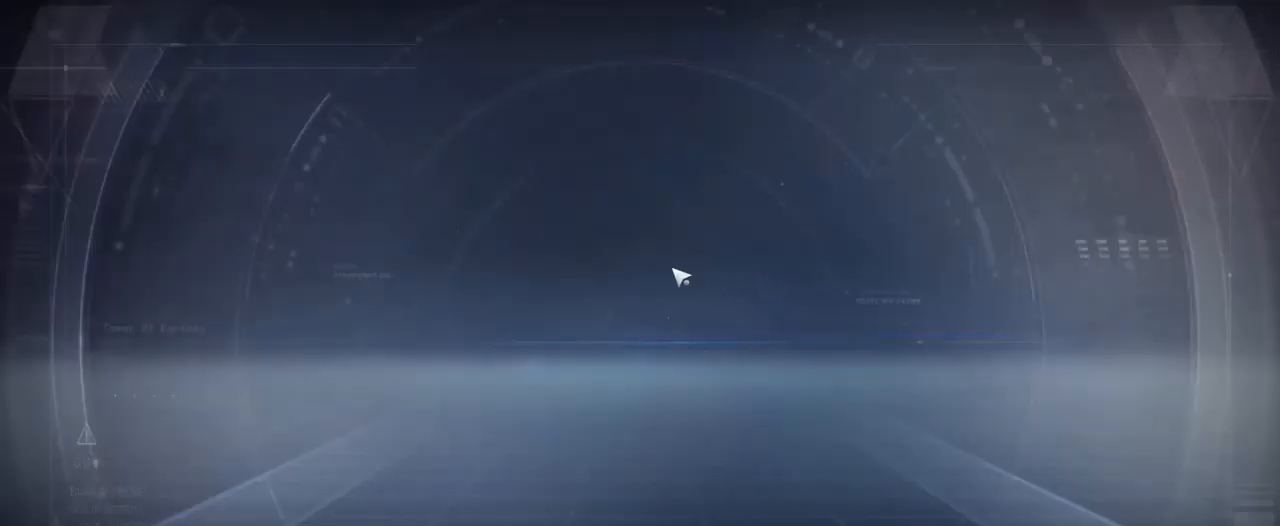
{"keys": ["alt"], "mouse": [], "mouse_move": "down-right", "events": []}
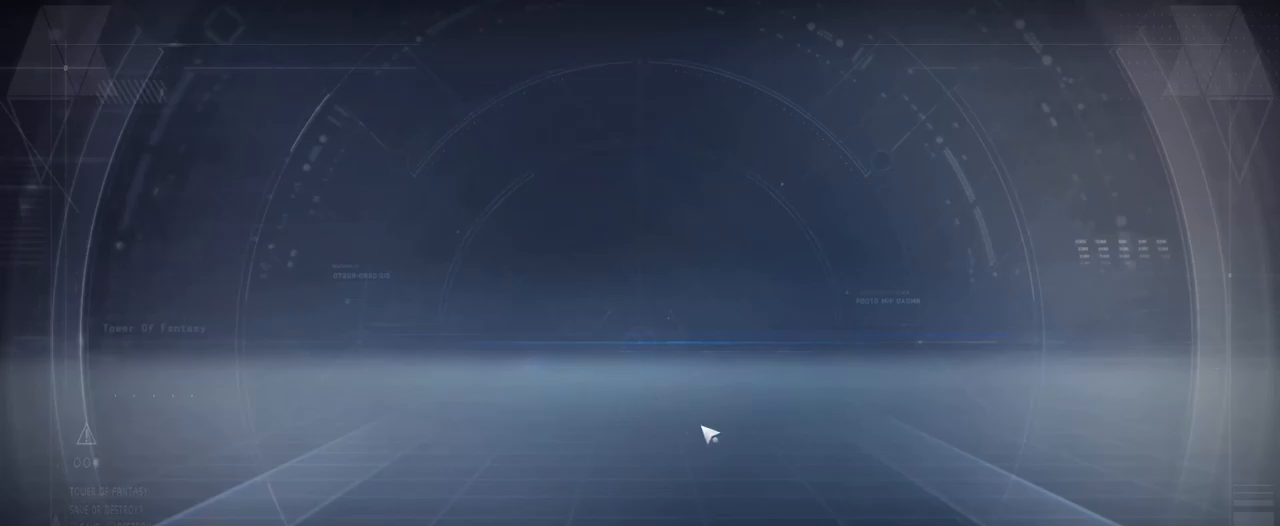
{"keys": ["alt"], "mouse": [], "mouse_move": "down-left", "events": []}
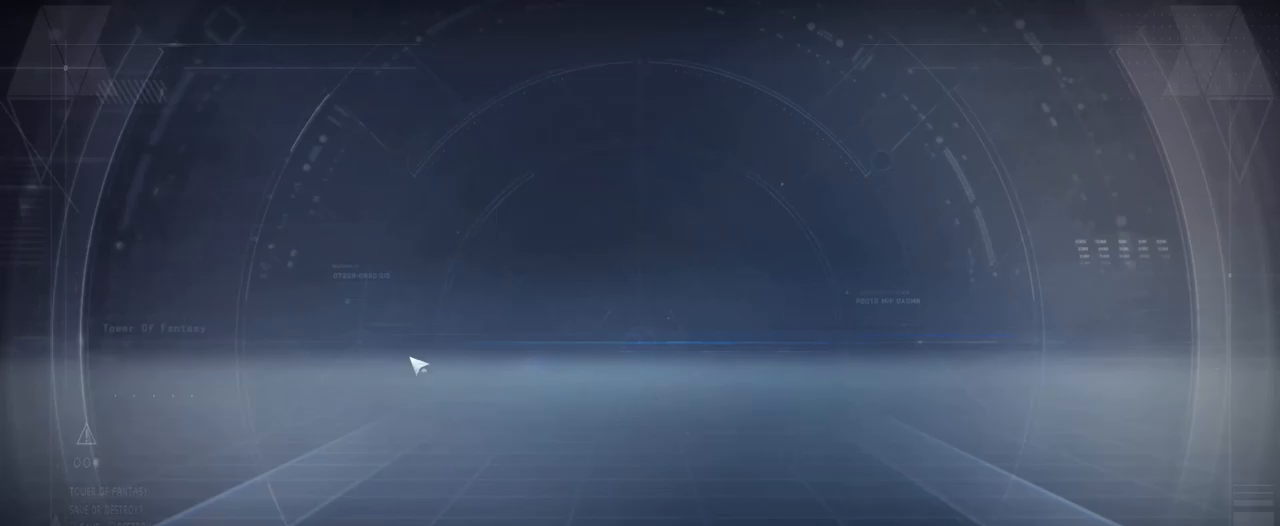
{"keys": ["alt"], "mouse": [], "mouse_move": "up", "events": []}
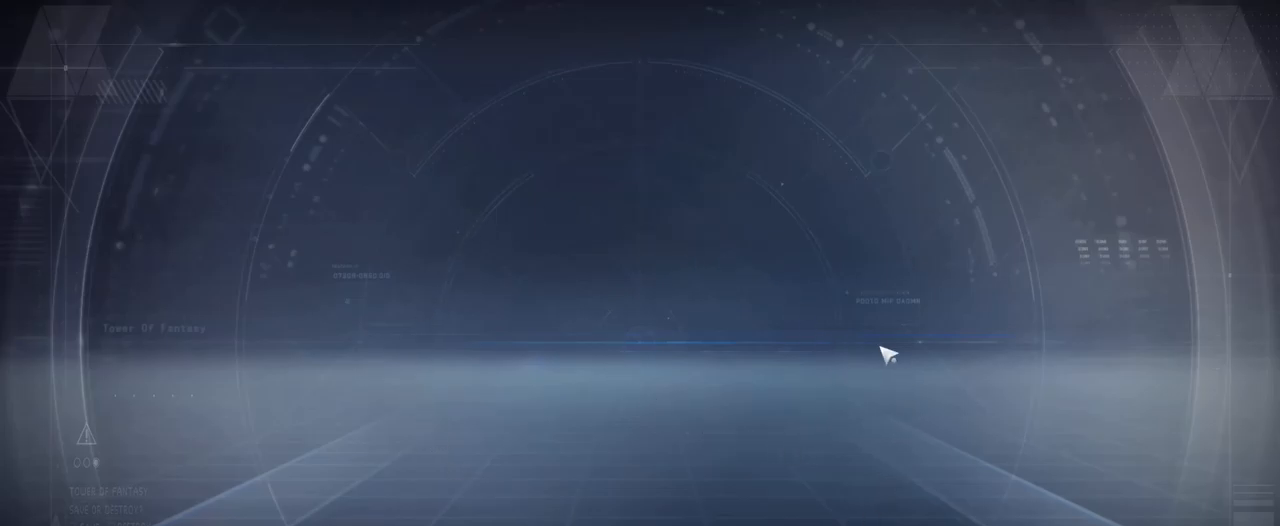
{"keys": ["alt"], "mouse": [], "mouse_move": "down-left", "events": []}
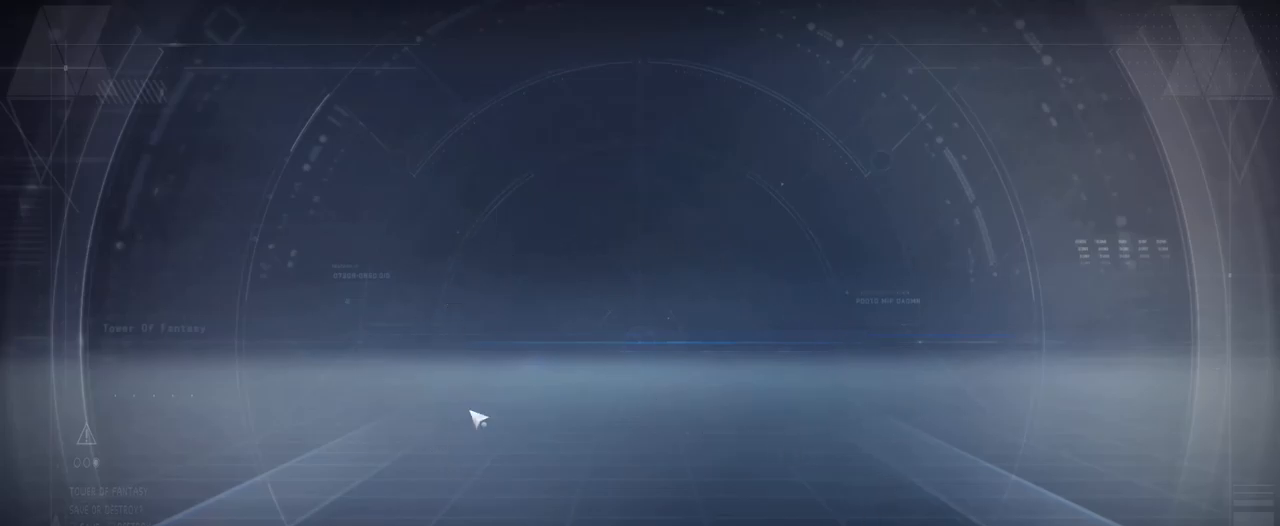
{"keys": ["alt"], "mouse": [], "mouse_move": "up-left", "events": []}
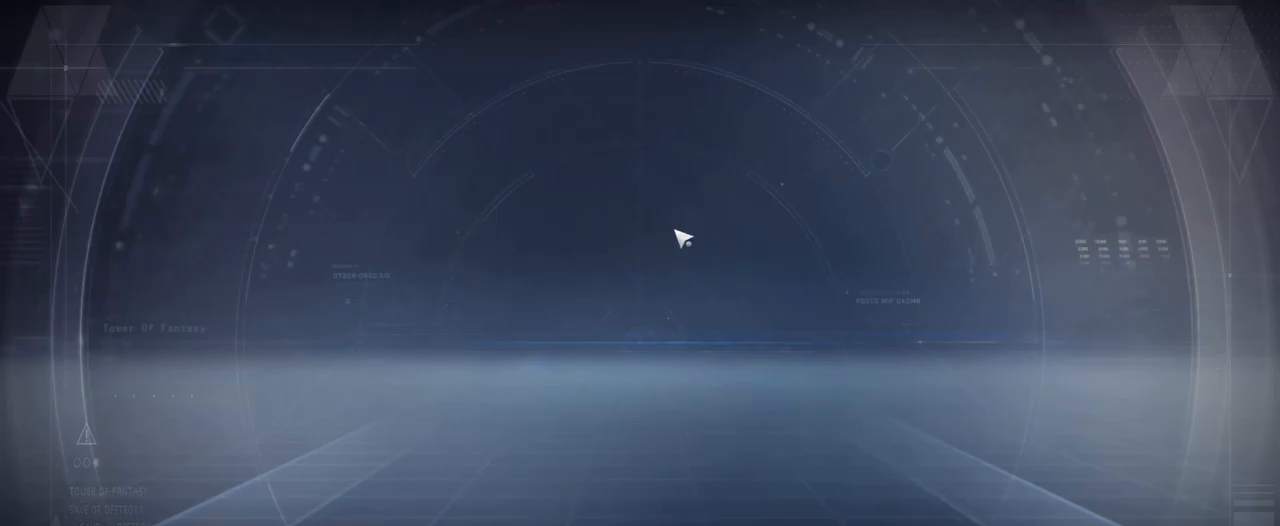
{"keys": ["alt"], "mouse": [], "mouse_move": "right", "events": []}
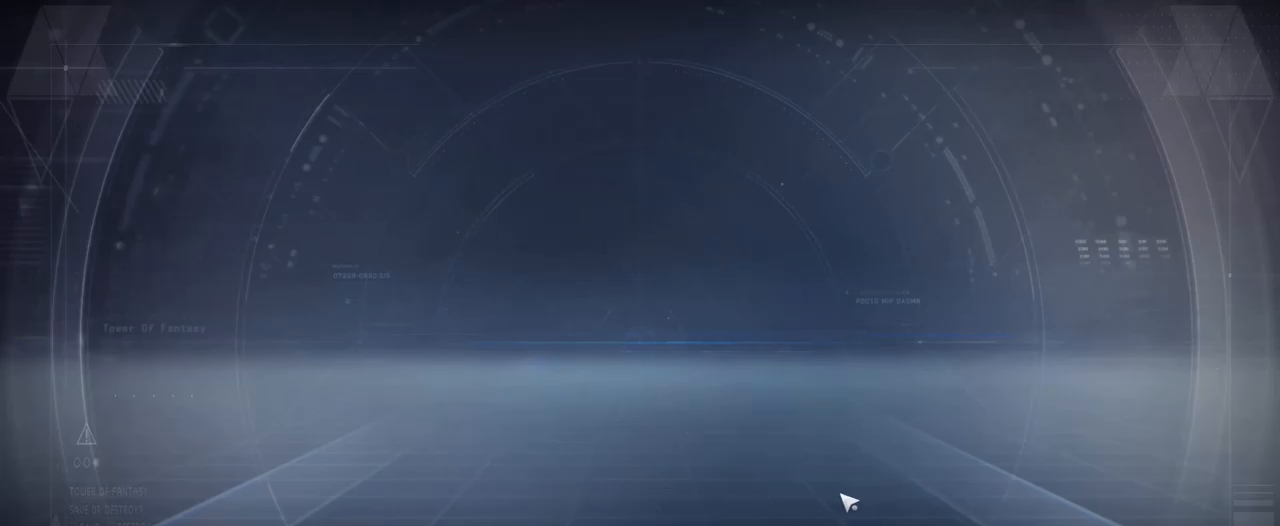
{"keys": ["alt"], "mouse": [], "mouse_move": "down-right", "events": []}
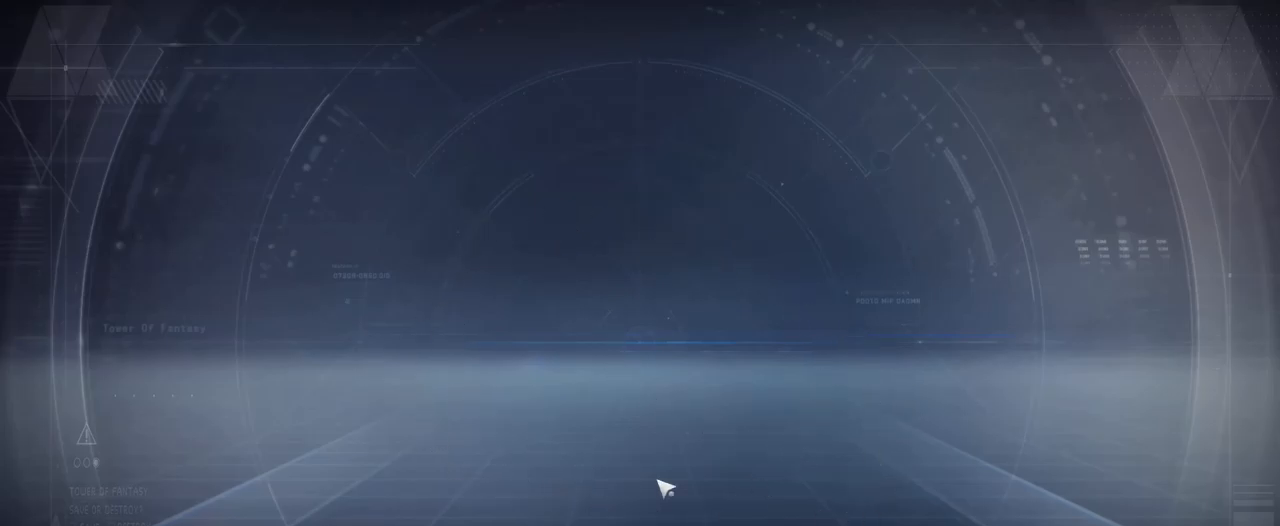
{"keys": ["alt"], "mouse": [], "mouse_move": "left", "events": []}
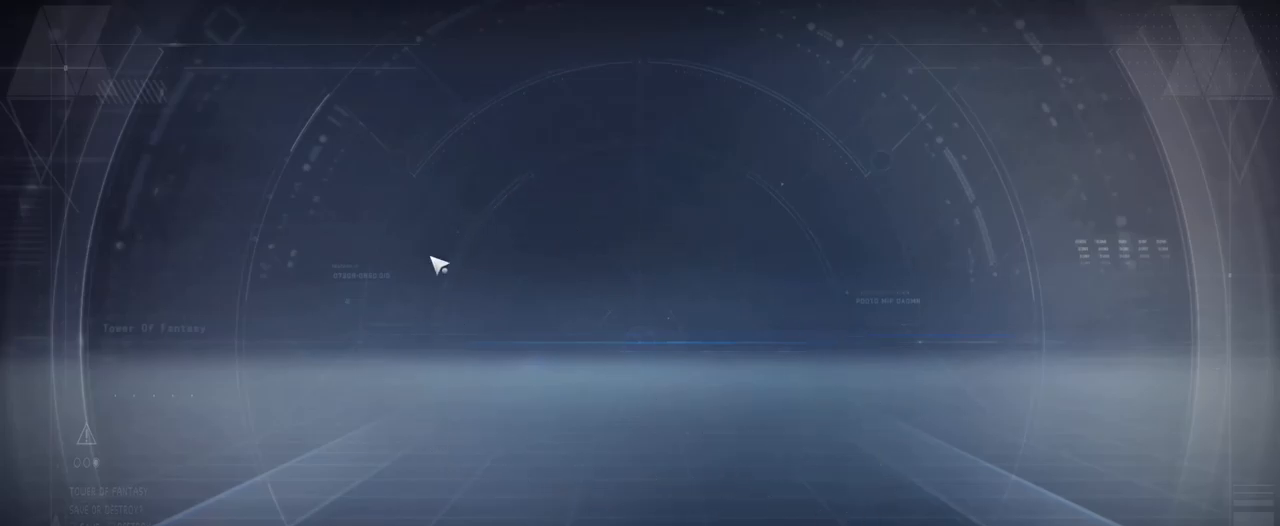
{"keys": ["alt"], "mouse": [], "mouse_move": "up-right", "events": []}
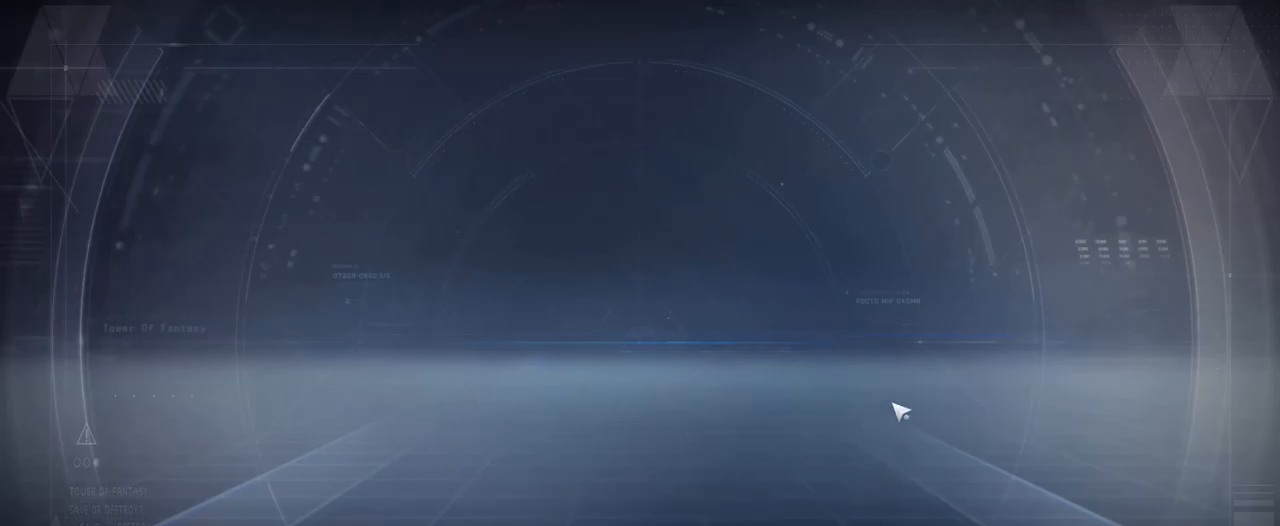
{"keys": [], "mouse": [], "mouse_move": "still", "events": [[17, "alt", "up"]]}
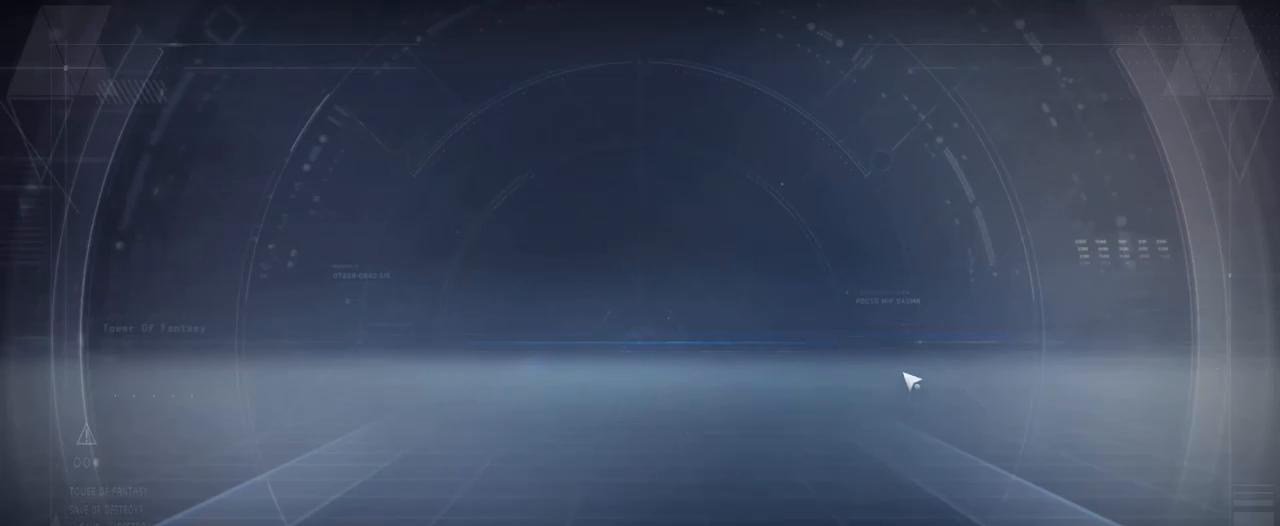
{"keys": [], "mouse": [], "mouse_move": "still", "events": []}
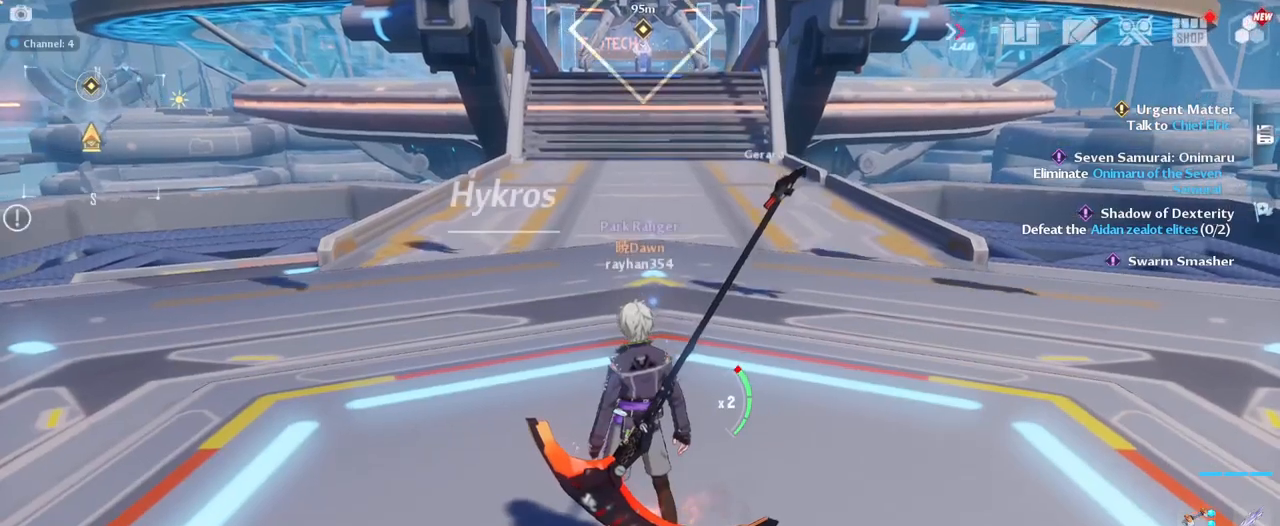
{"keys": [], "mouse": [], "mouse_move": "up-left", "events": []}
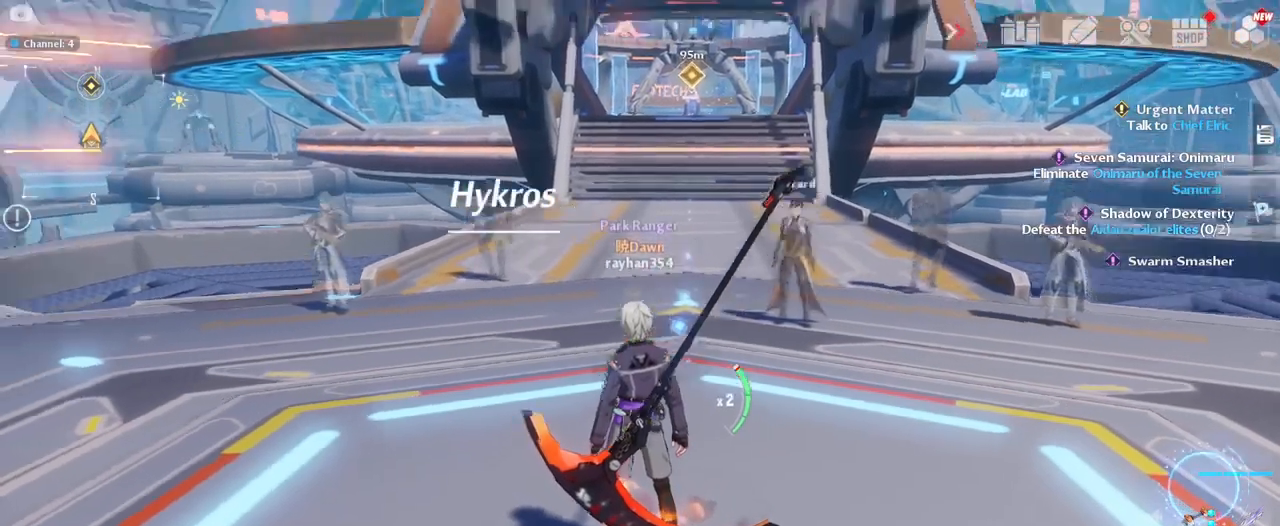
{"keys": [], "mouse": [], "mouse_move": "right", "events": []}
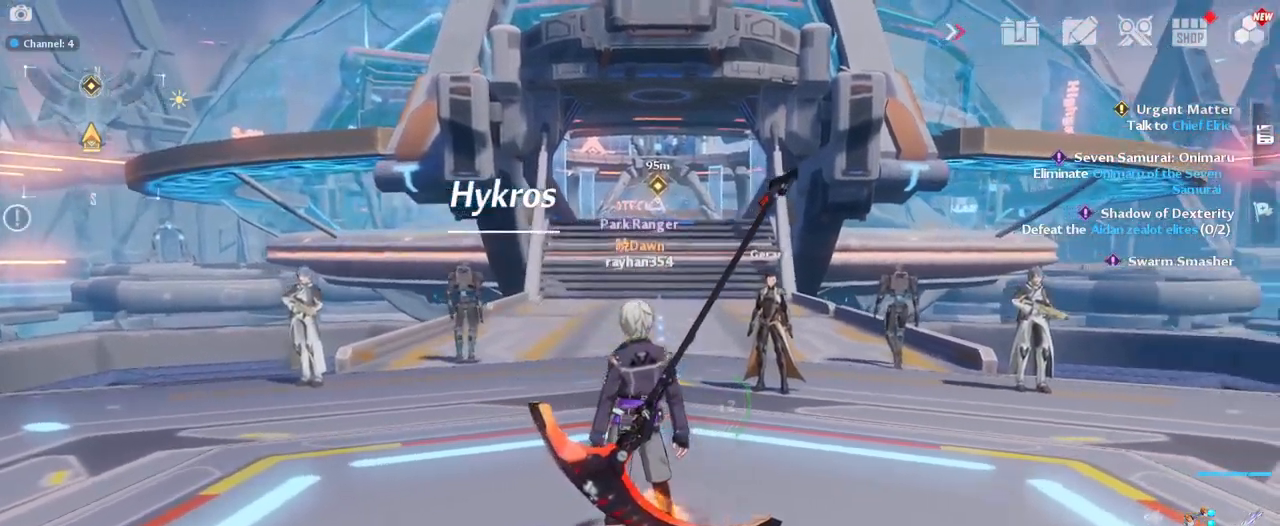
{"keys": ["d"], "mouse": [], "mouse_move": "still", "events": [[50, "s", "down"], [100, "a", "down"], [334, "d", "down"], [384, "s", "up"], [434, "a", "up"]]}